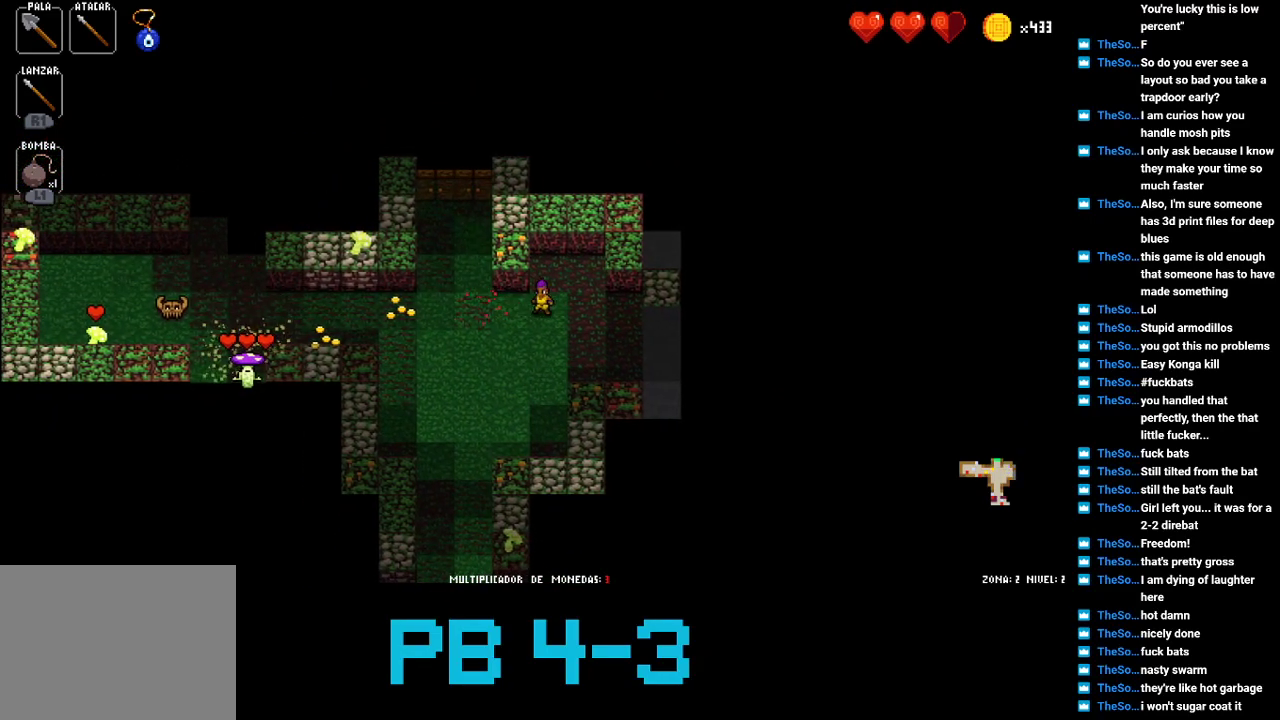
Gameplay with a controller (PlayStation layout); each line is a JSON object with the inputs held at the frame after it. "events" lists button and stick changes between this image and that frame as [ms after this image, input, new state], when the widget could be followed in between. Not read: L3 R3.
{"buttons": [], "events": [[117, "TRIANGLE", "down"], [183, "TRIANGLE", "up"], [350, "TRIANGLE", "down"], [417, "TRIANGLE", "up"]]}
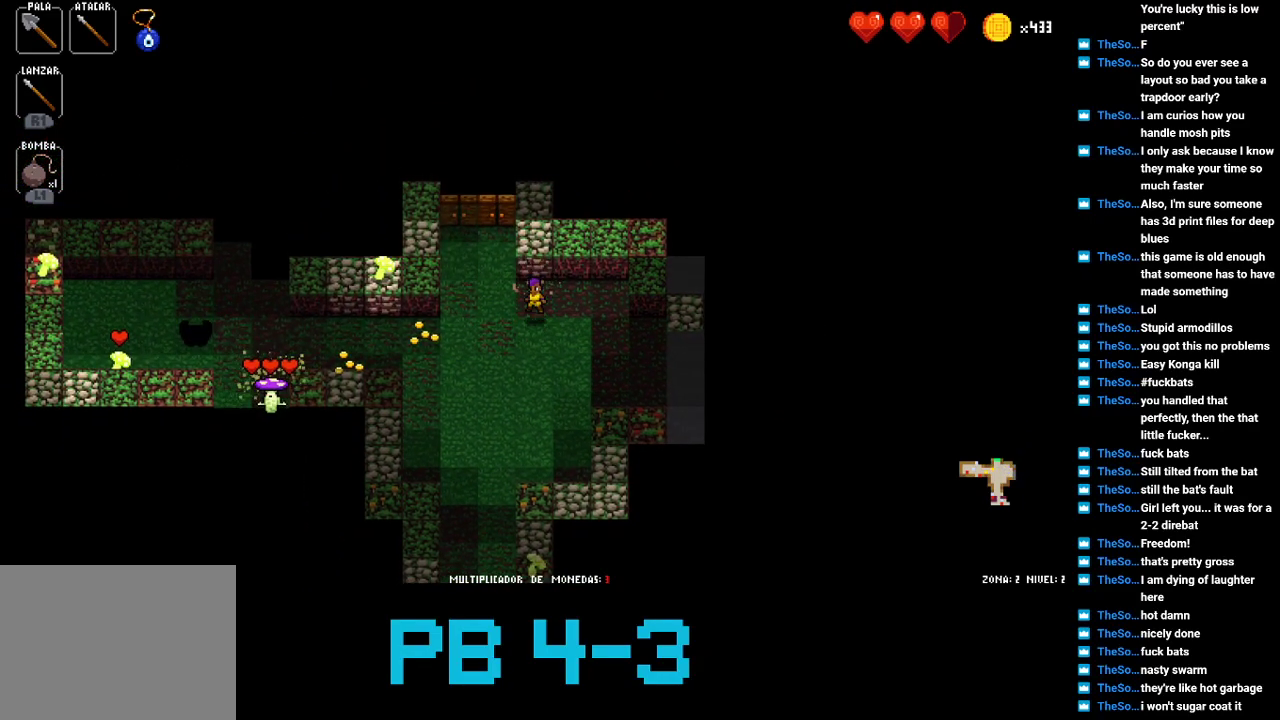
{"buttons": ["CIRCLE"], "events": [[50, "CIRCLE", "down"], [117, "CIRCLE", "up"], [267, "CIRCLE", "down"], [333, "CIRCLE", "up"], [467, "CIRCLE", "down"]]}
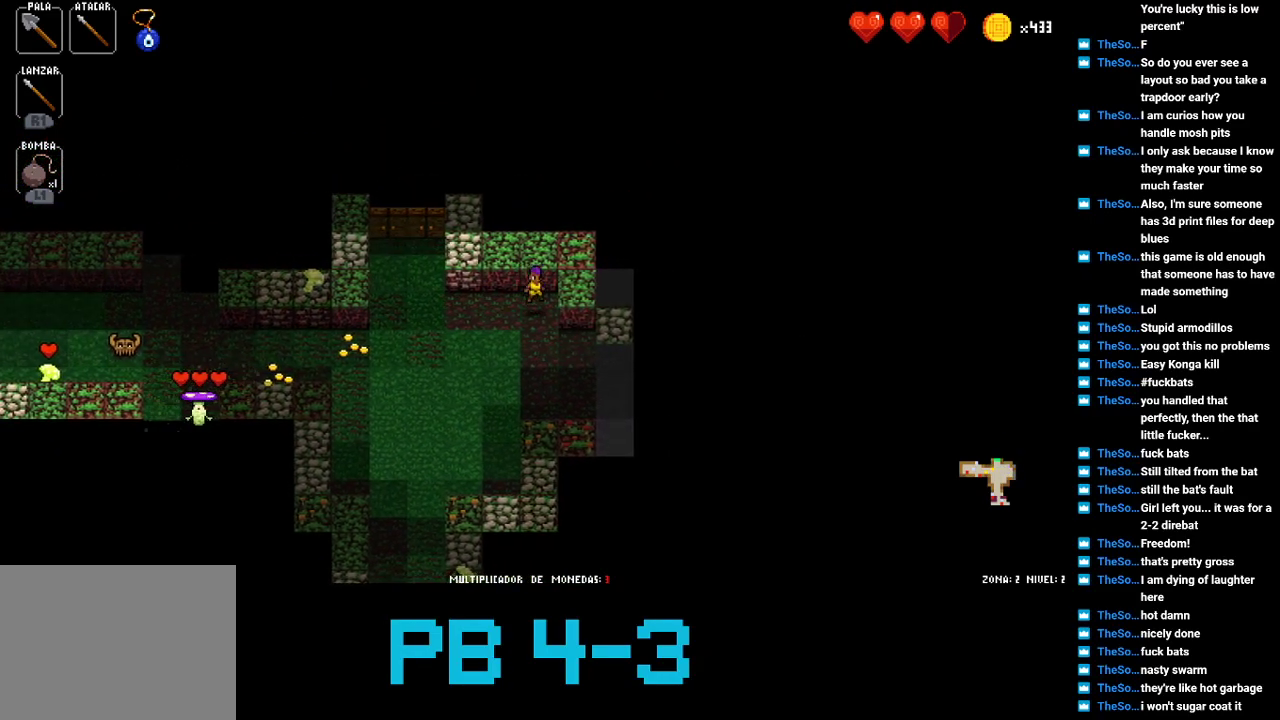
{"buttons": [], "events": [[33, "CIRCLE", "up"], [167, "CROSS", "down"], [267, "CROSS", "up"], [417, "CIRCLE", "down"], [483, "CIRCLE", "up"]]}
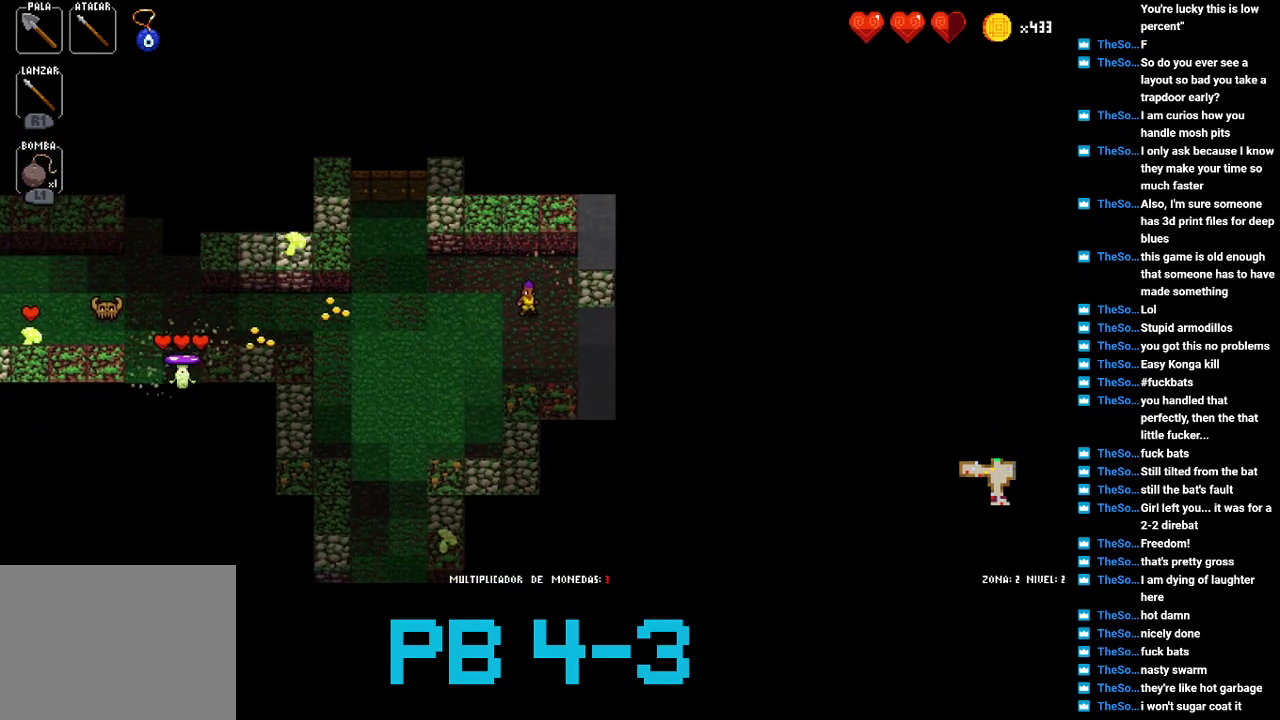
{"buttons": [], "events": [[150, "SQUARE", "down"], [183, "SQUARE", "up"], [350, "SQUARE", "down"], [417, "SQUARE", "up"]]}
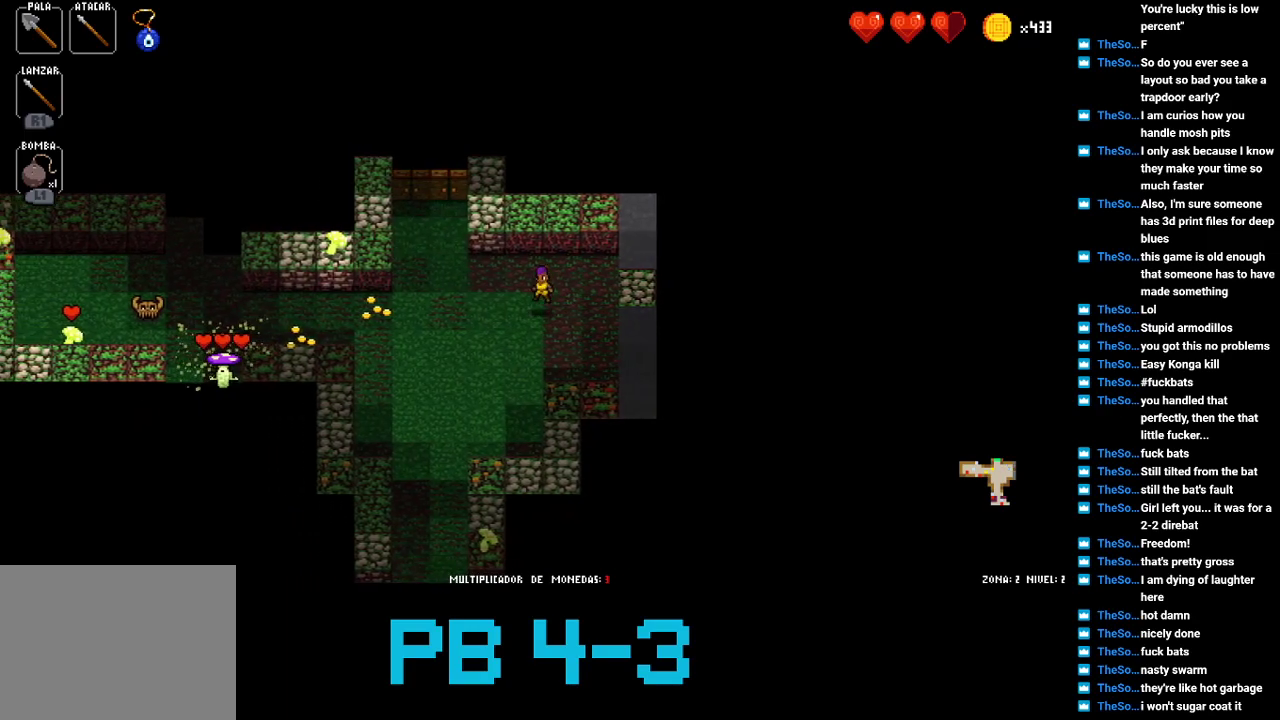
{"buttons": ["CIRCLE"], "events": [[50, "SQUARE", "down"], [133, "SQUARE", "up"], [267, "SQUARE", "down"], [333, "SQUARE", "up"], [467, "CIRCLE", "down"]]}
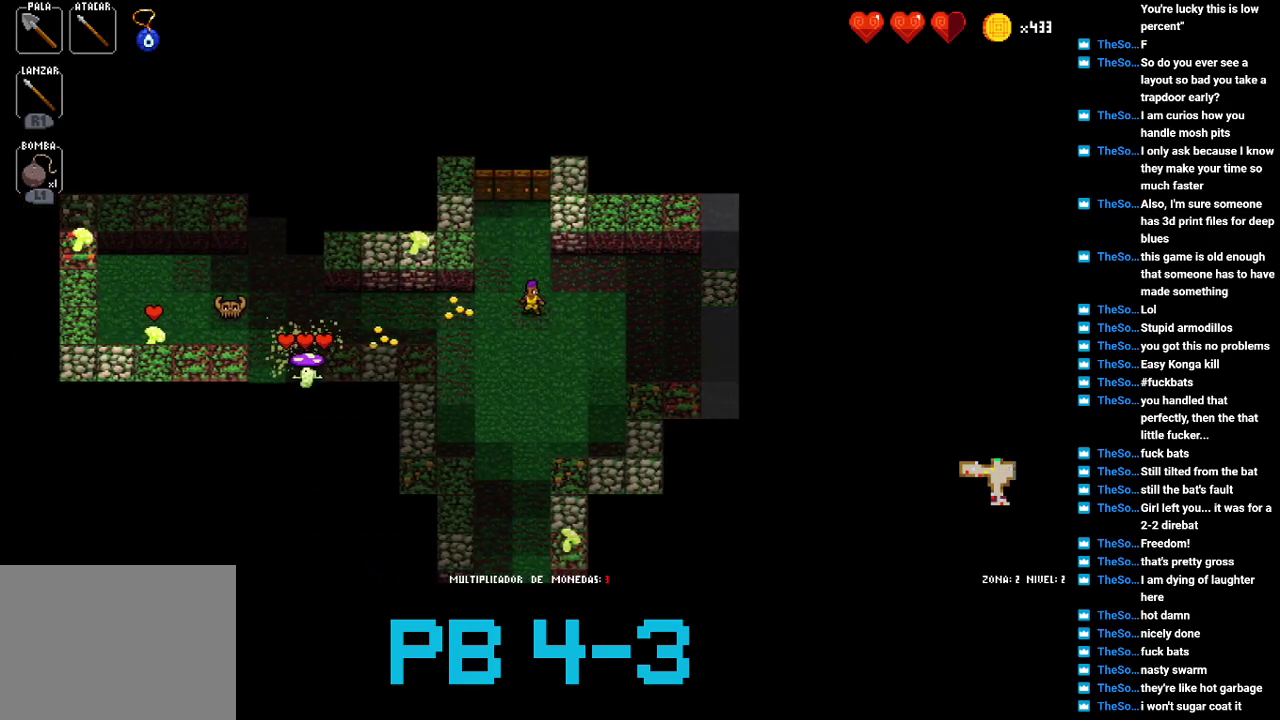
{"buttons": ["CIRCLE"], "events": [[33, "CIRCLE", "up"], [167, "SQUARE", "down"], [267, "SQUARE", "up"], [450, "CIRCLE", "down"], [450, "TRIANGLE", "down"], [483, "TRIANGLE", "up"]]}
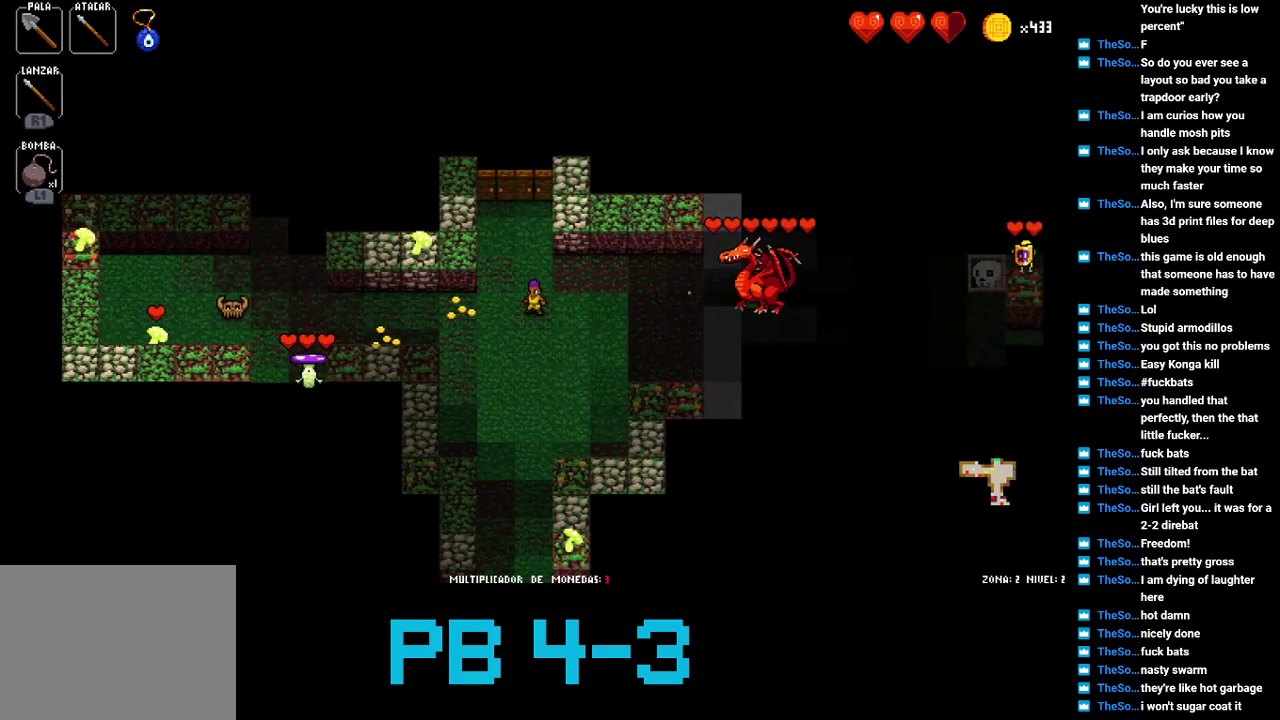
{"buttons": [], "events": [[17, "CIRCLE", "up"], [150, "SQUARE", "down"], [217, "SQUARE", "up"], [350, "CROSS", "down"], [417, "CROSS", "up"]]}
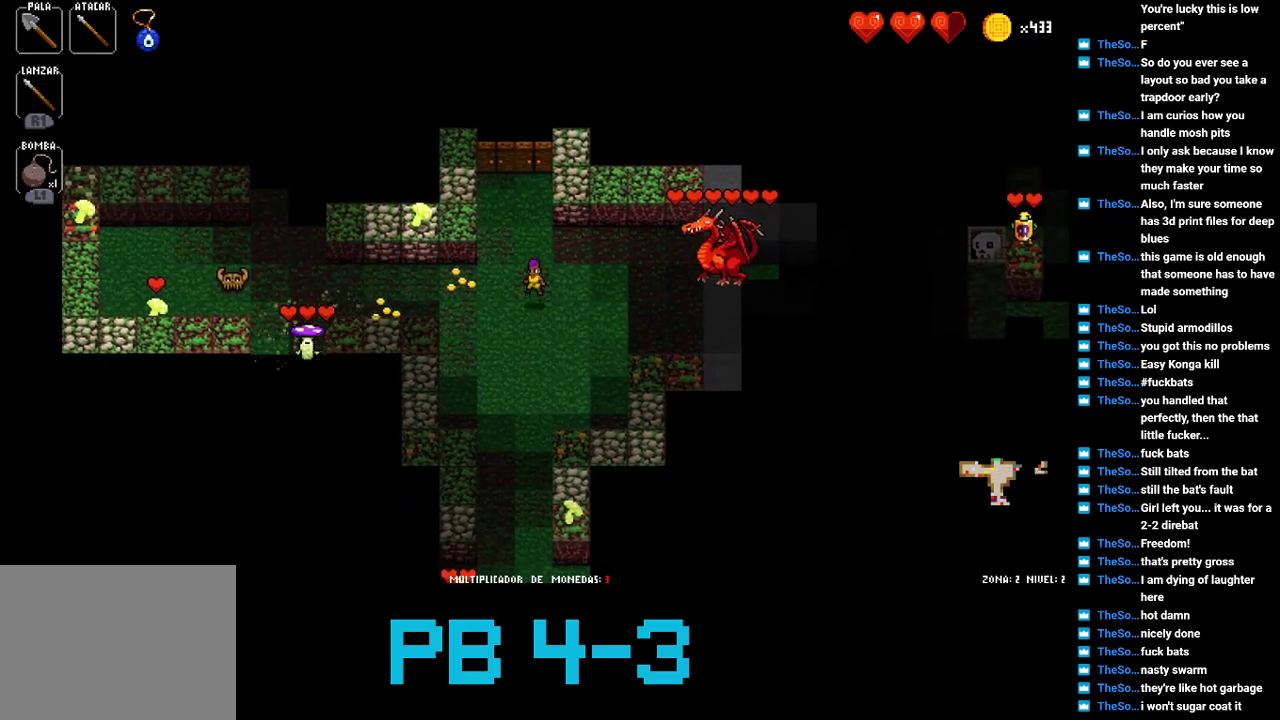
{"buttons": [], "events": [[50, "CIRCLE", "down"], [150, "CIRCLE", "up"], [250, "CIRCLE", "down"], [367, "CIRCLE", "up"]]}
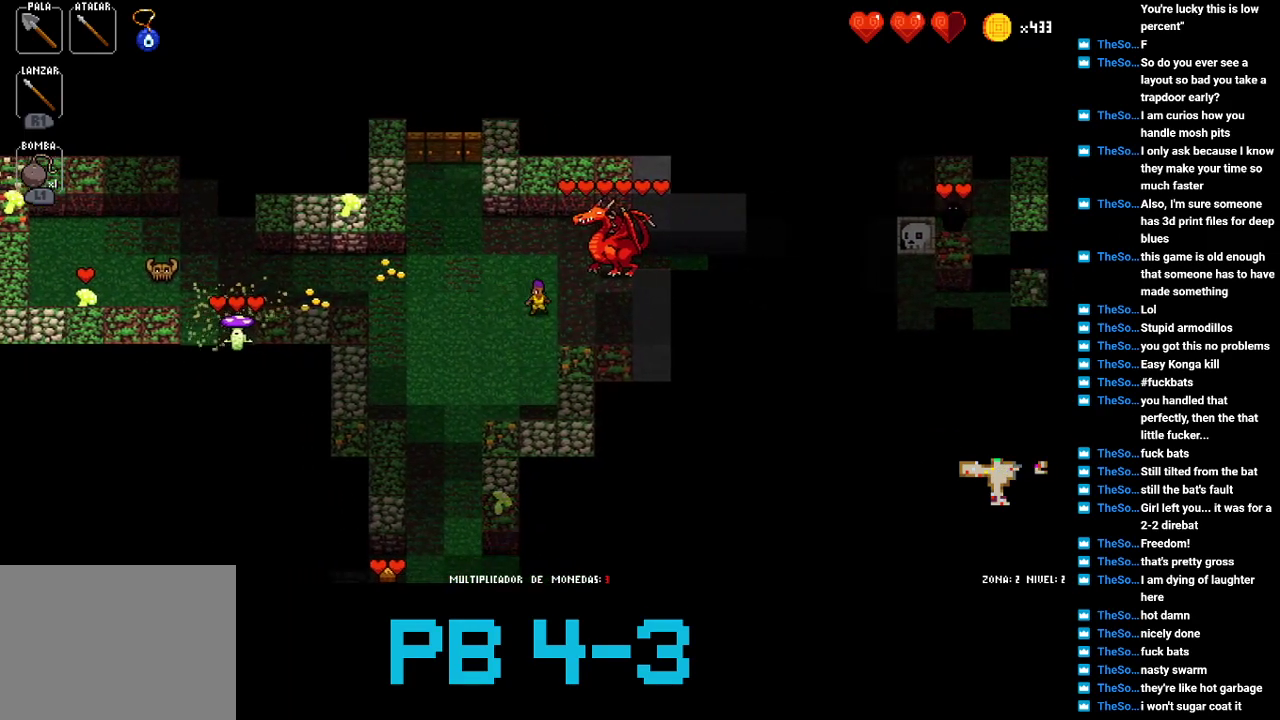
{"buttons": ["CROSS"], "events": [[33, "CROSS", "down"], [67, "CROSS", "up"], [267, "TRIANGLE", "down"], [333, "TRIANGLE", "up"], [467, "CROSS", "down"]]}
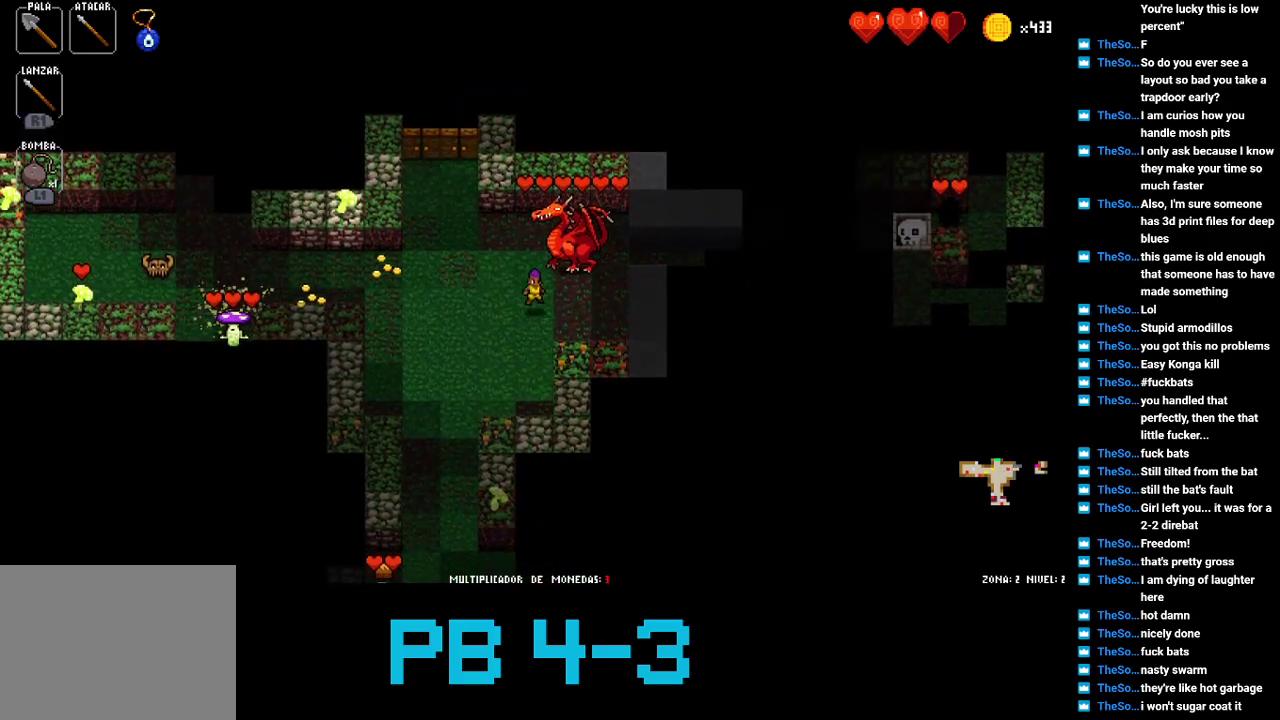
{"buttons": [], "events": [[50, "CROSS", "up"], [183, "TRIANGLE", "down"], [250, "TRIANGLE", "up"], [383, "TRIANGLE", "down"], [450, "TRIANGLE", "up"]]}
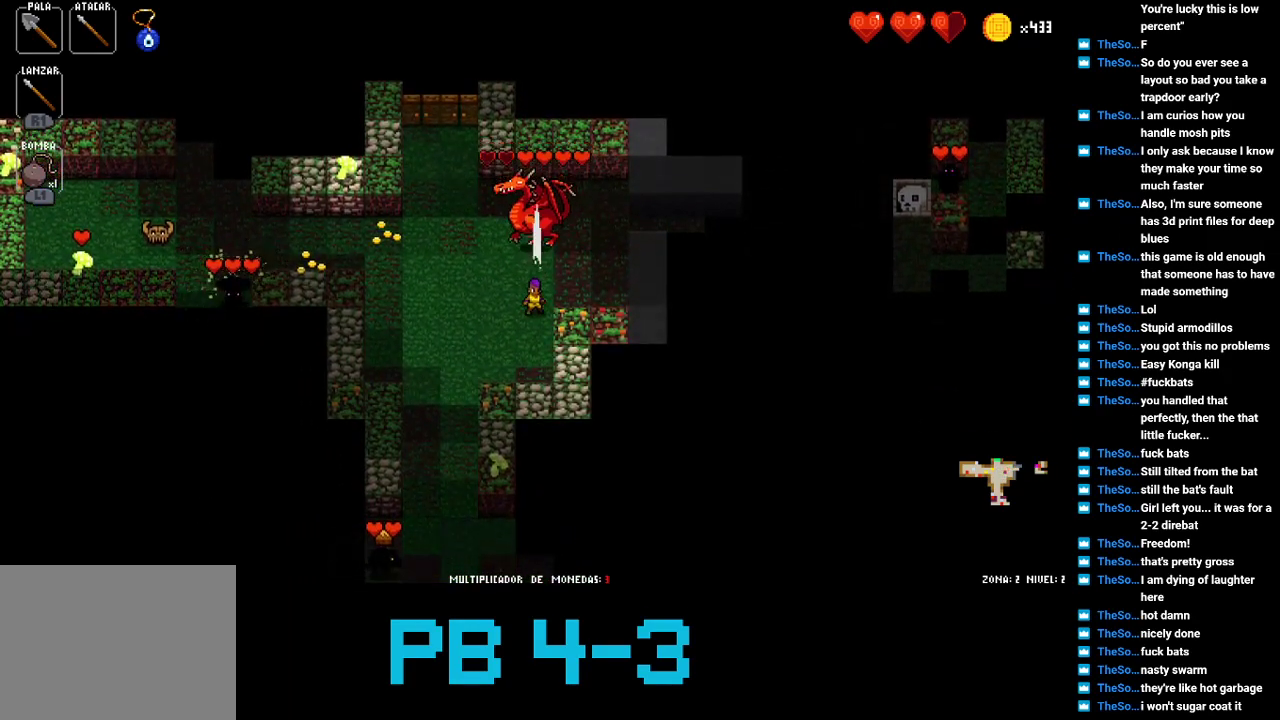
{"buttons": [], "events": [[117, "CROSS", "down"], [183, "CROSS", "up"], [283, "TRIANGLE", "down"], [400, "TRIANGLE", "up"]]}
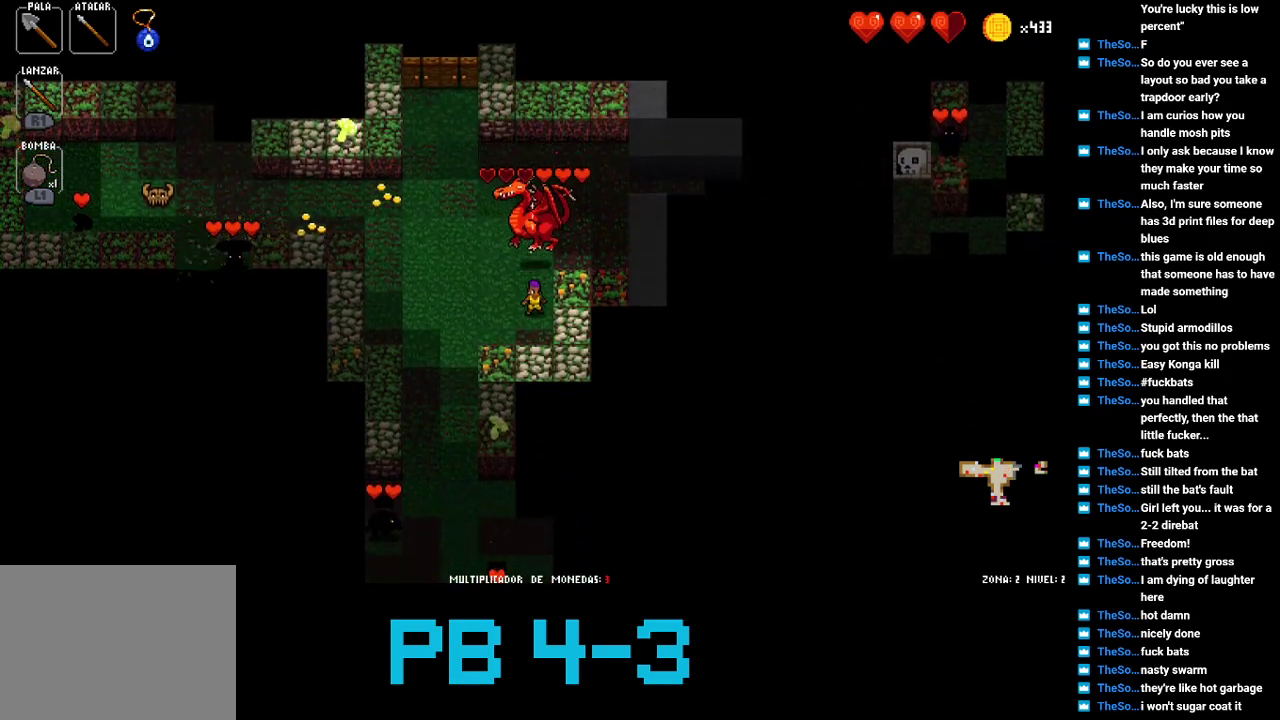
{"buttons": [], "events": [[33, "CROSS", "down"], [100, "CROSS", "up"], [200, "TRIANGLE", "down"], [300, "TRIANGLE", "up"], [433, "TRIANGLE", "down"], [500, "TRIANGLE", "up"]]}
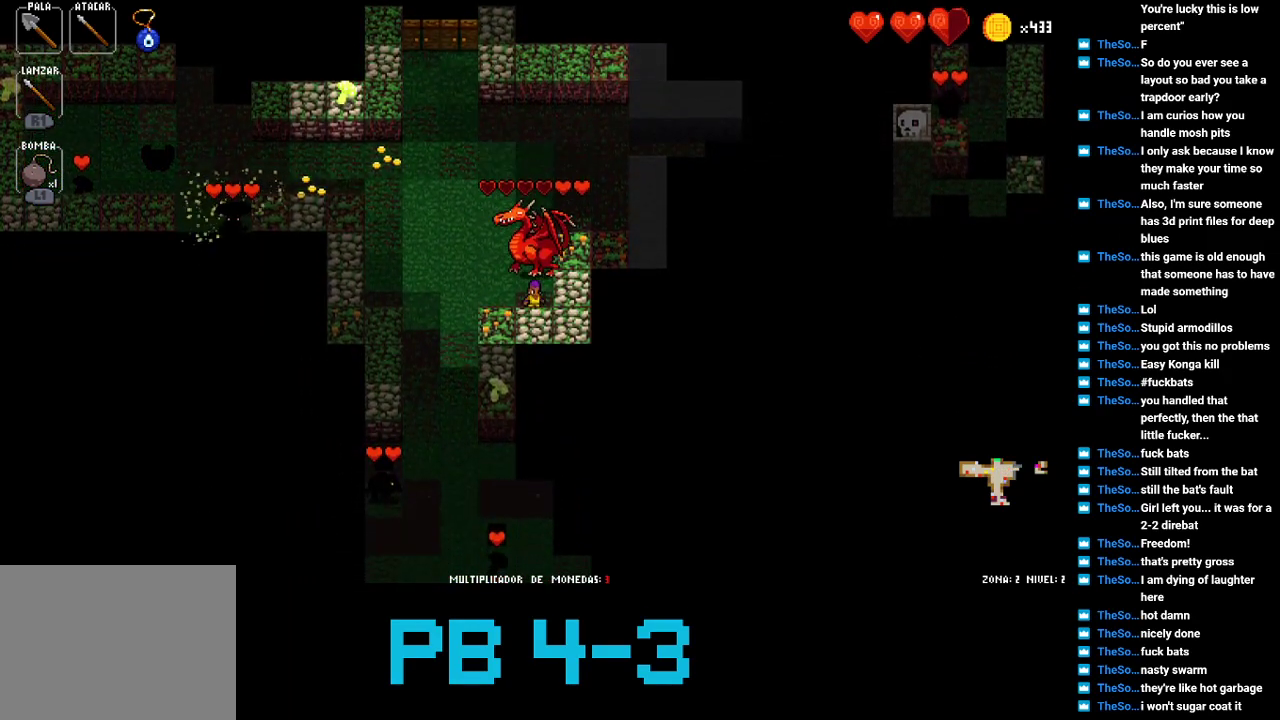
{"buttons": [], "events": [[100, "TRIANGLE", "down"], [217, "TRIANGLE", "up"], [317, "TRIANGLE", "down"], [417, "TRIANGLE", "up"]]}
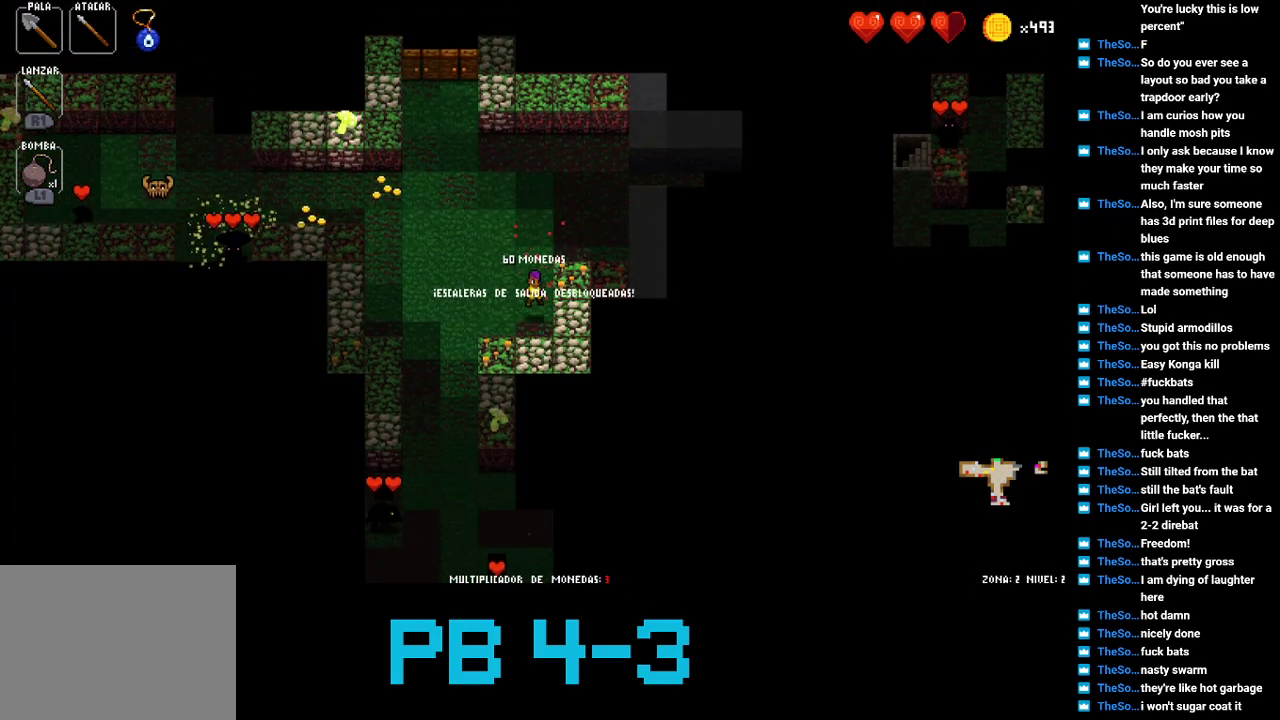
{"buttons": ["TRIANGLE"], "events": [[50, "TRIANGLE", "down"], [117, "TRIANGLE", "up"], [250, "TRIANGLE", "down"], [350, "TRIANGLE", "up"], [500, "TRIANGLE", "down"]]}
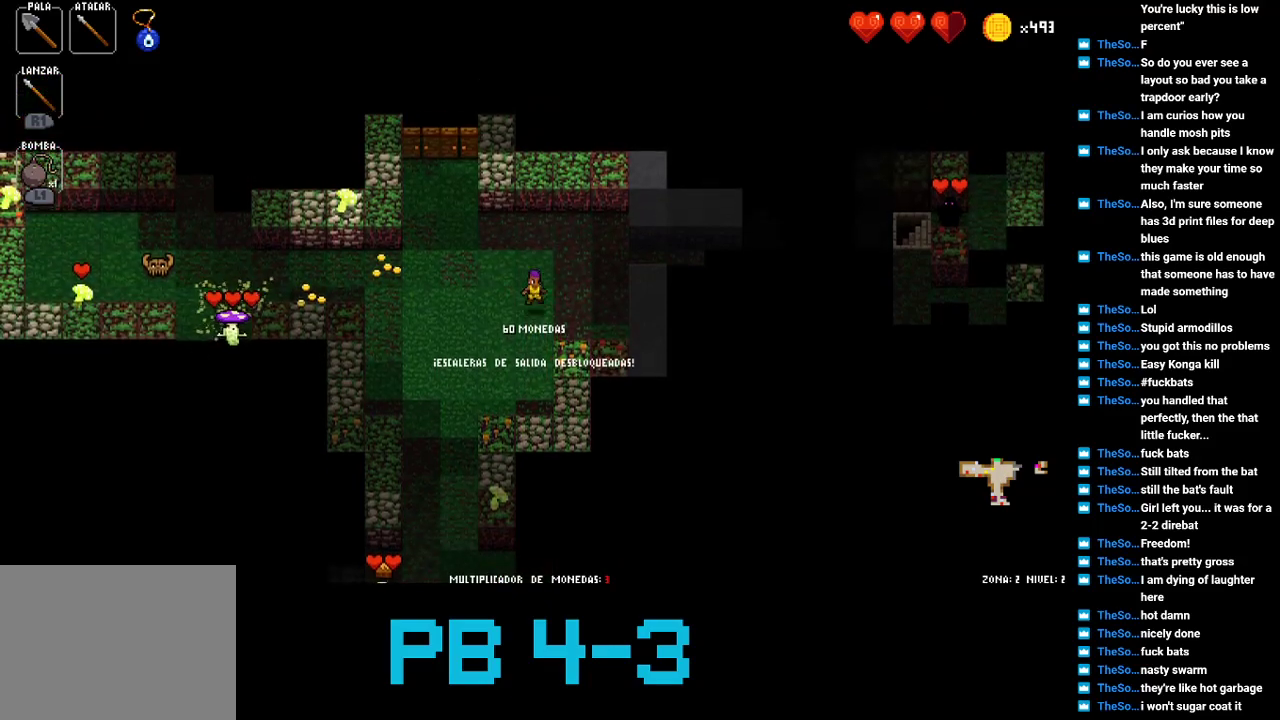
{"buttons": [], "events": [[67, "TRIANGLE", "up"], [200, "CIRCLE", "down"], [267, "CIRCLE", "up"], [400, "CIRCLE", "down"], [467, "CIRCLE", "up"]]}
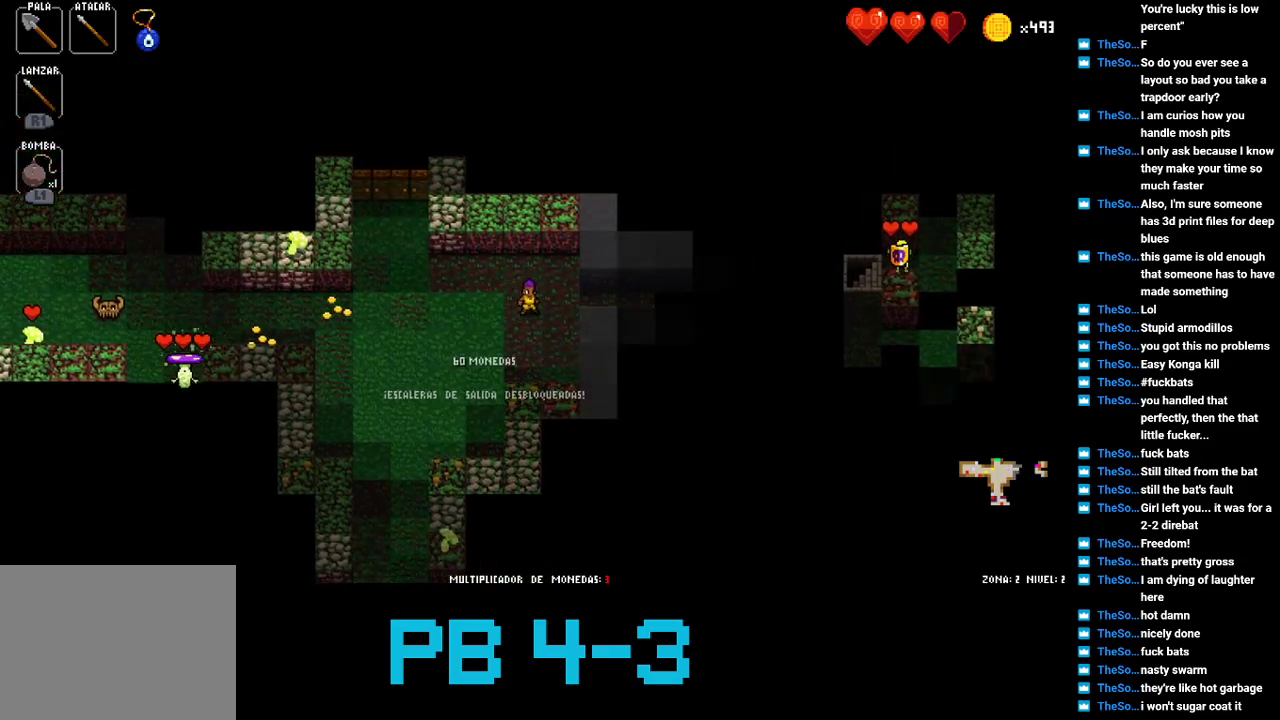
{"buttons": [], "events": [[183, "SQUARE", "down"], [250, "SQUARE", "up"], [350, "CIRCLE", "down"], [450, "CIRCLE", "up"]]}
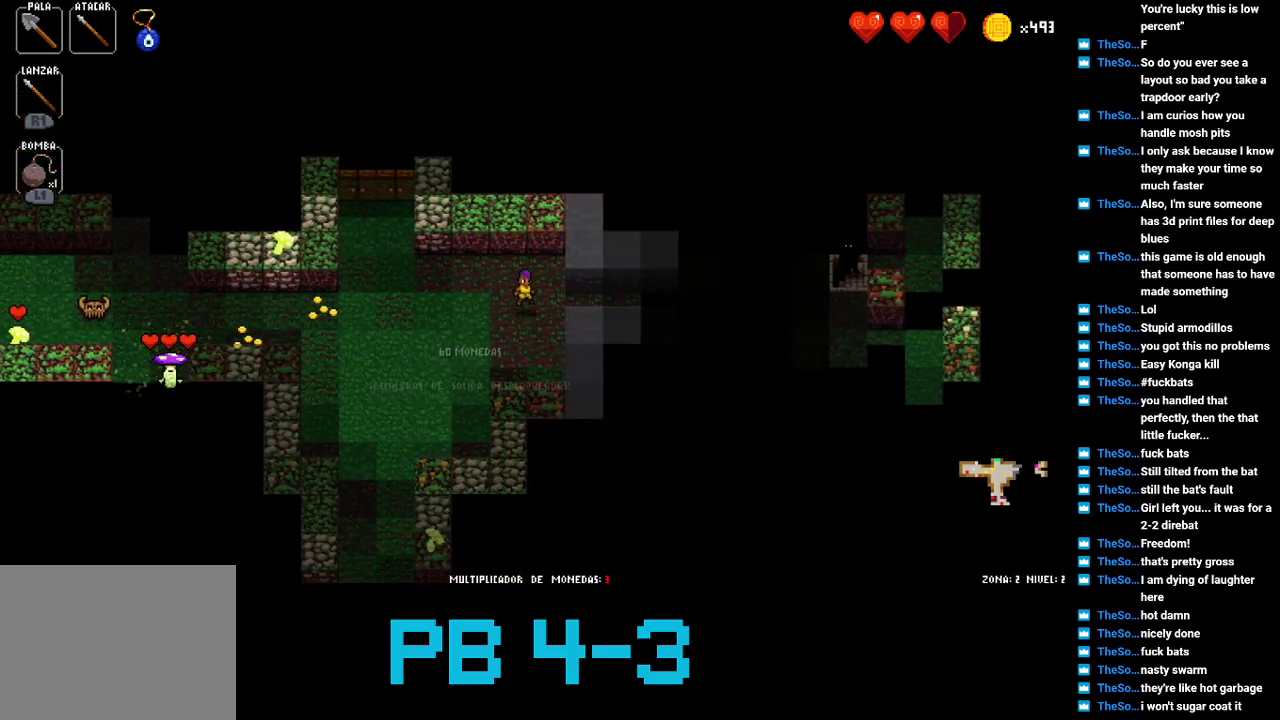
{"buttons": [], "events": [[83, "CIRCLE", "down"], [150, "CIRCLE", "up"], [317, "CIRCLE", "down"], [383, "CIRCLE", "up"]]}
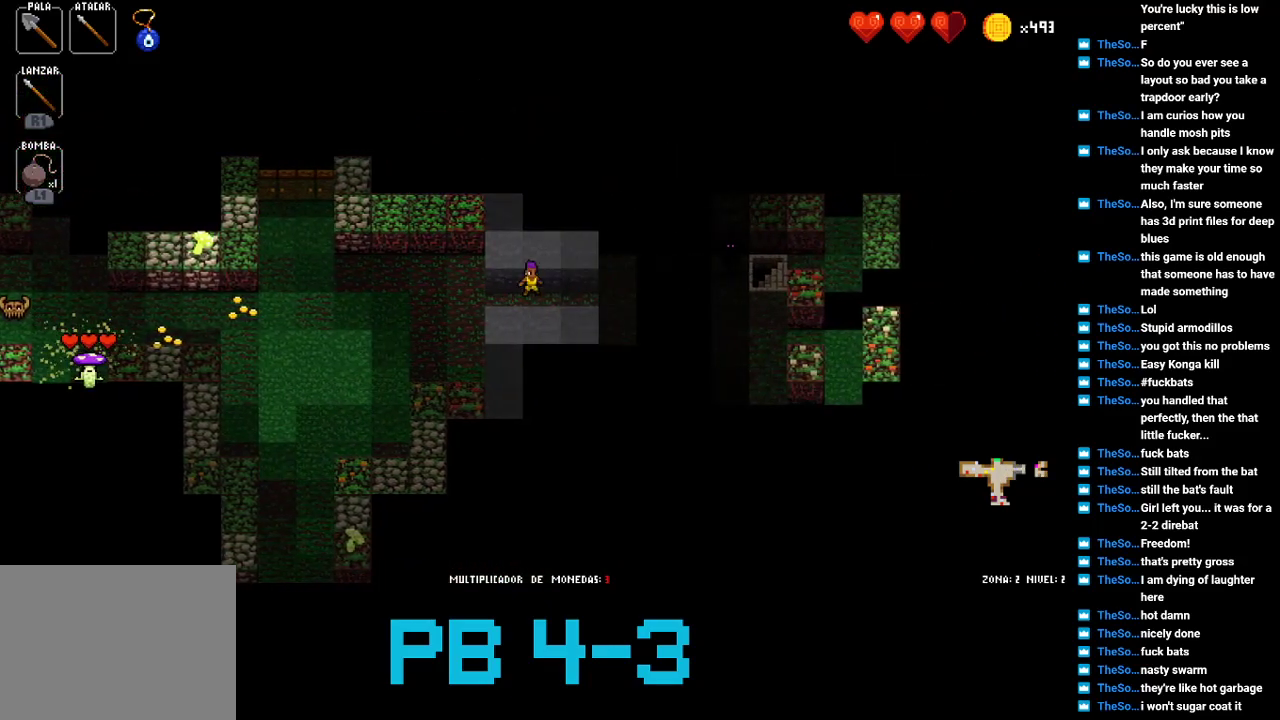
{"buttons": [], "events": [[33, "CIRCLE", "down"], [100, "CIRCLE", "up"], [233, "CIRCLE", "down"], [300, "CIRCLE", "up"], [433, "SQUARE", "down"], [500, "SQUARE", "up"]]}
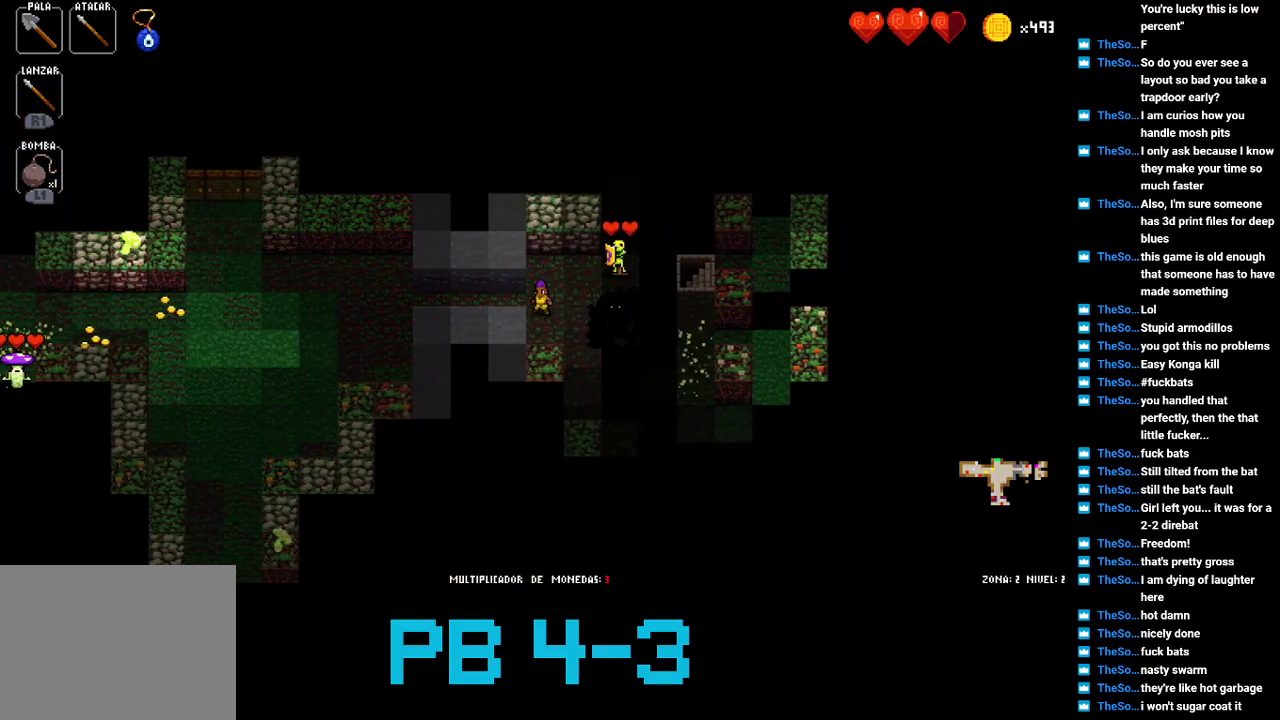
{"buttons": [], "events": [[133, "SQUARE", "down"], [233, "SQUARE", "up"], [383, "SQUARE", "down"], [483, "SQUARE", "up"]]}
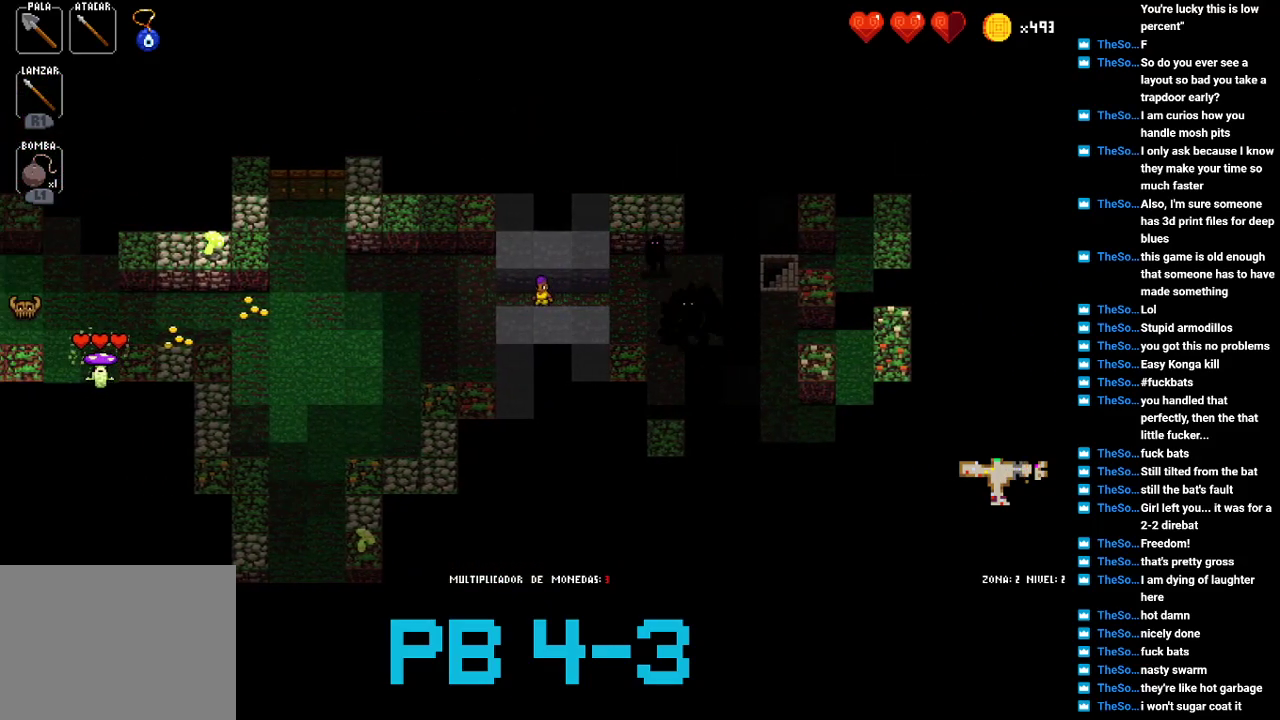
{"buttons": [], "events": [[117, "SQUARE", "down"], [150, "SQUARE", "up"], [317, "SQUARE", "down"], [383, "SQUARE", "up"]]}
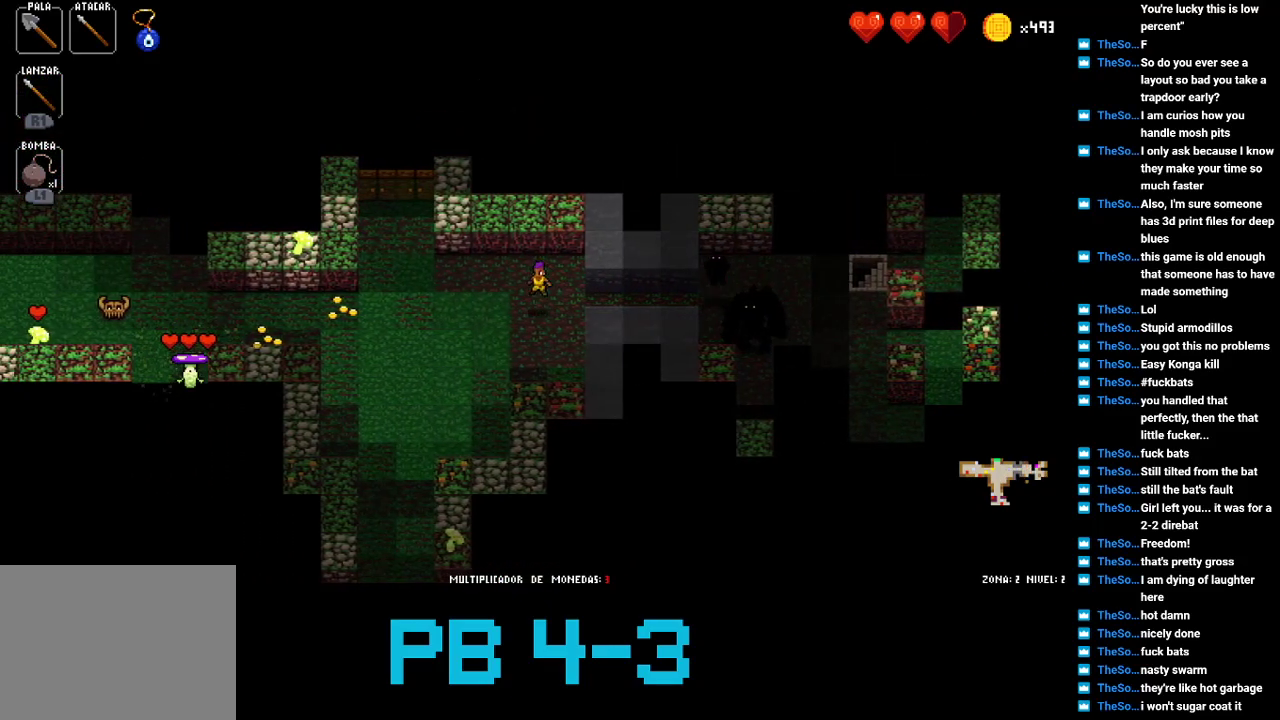
{"buttons": [], "events": []}
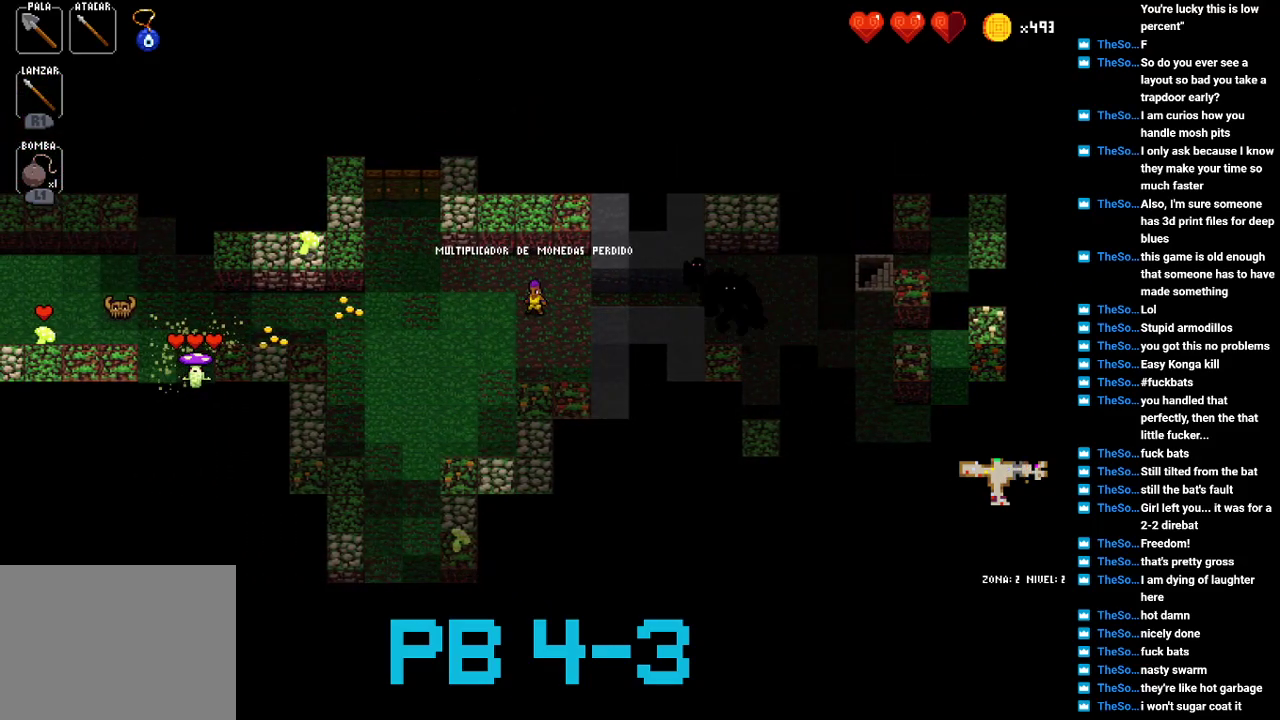
{"buttons": [], "events": [[200, "CROSS", "down"], [267, "CROSS", "up"], [367, "CROSS", "down"], [483, "CROSS", "up"]]}
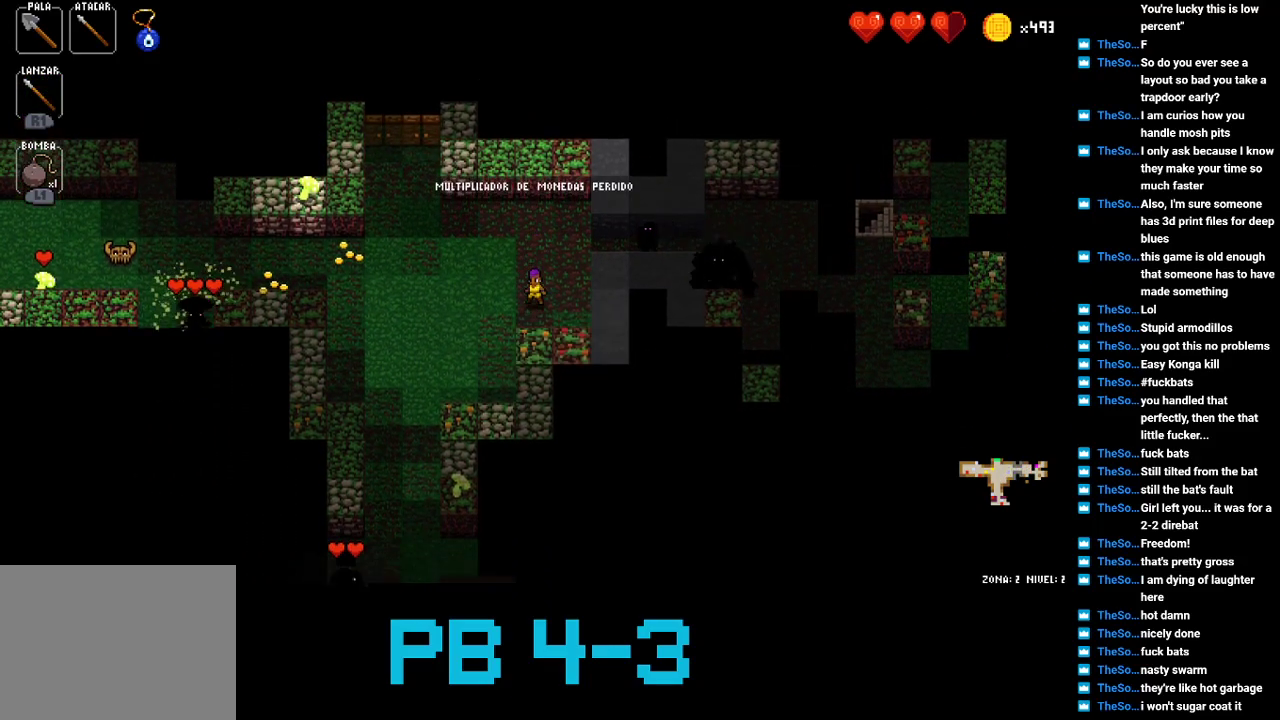
{"buttons": [], "events": [[117, "CROSS", "down"], [217, "CROSS", "up"], [317, "CROSS", "down"], [450, "CROSS", "up"]]}
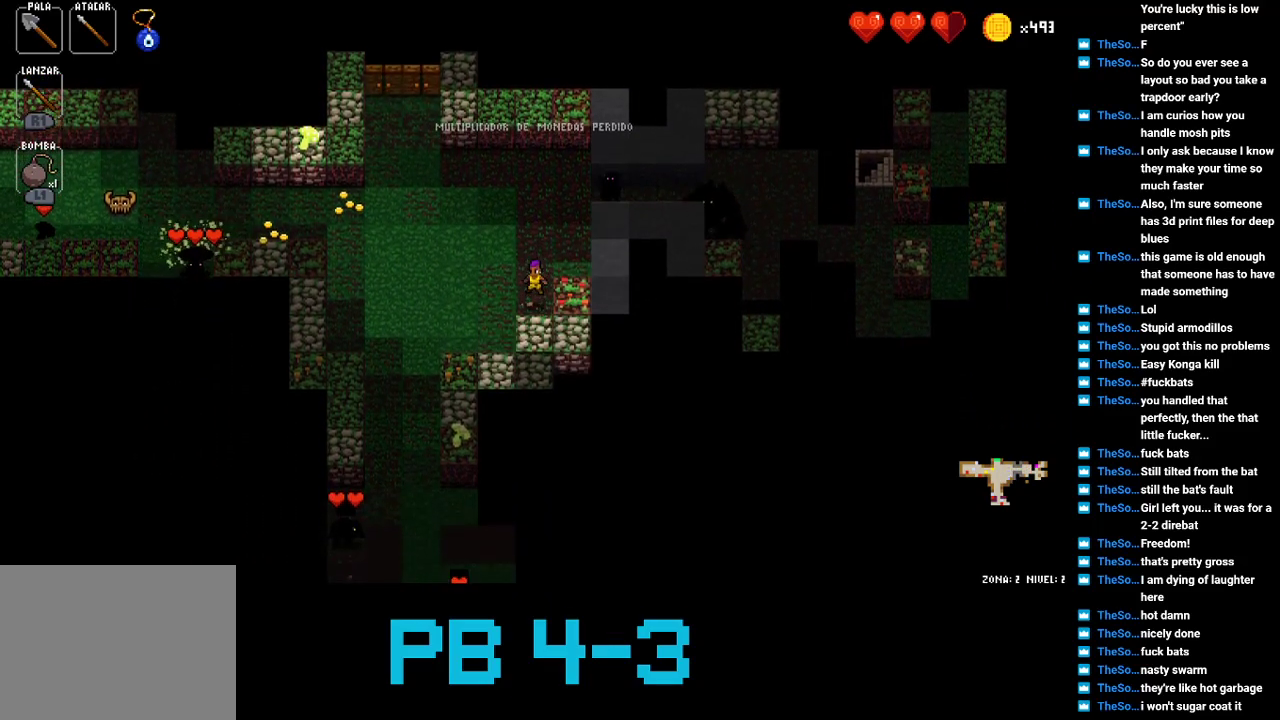
{"buttons": ["TRIANGLE"], "events": [[467, "TRIANGLE", "down"]]}
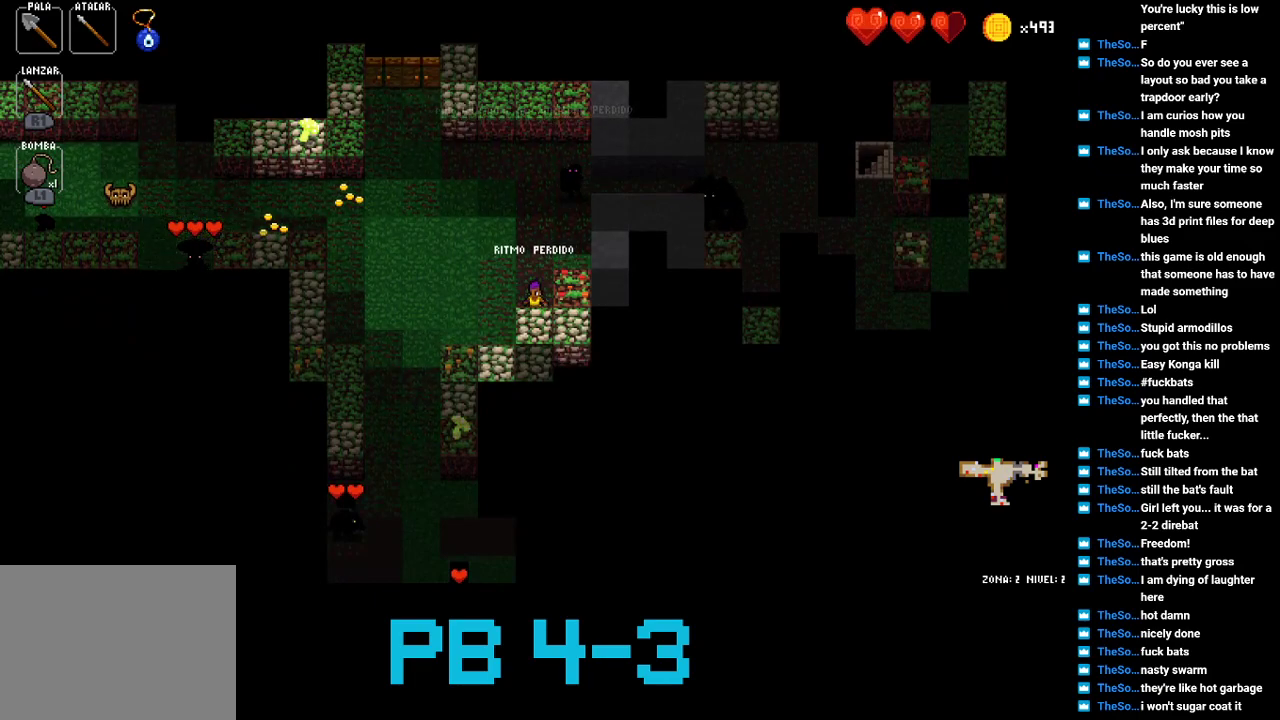
{"buttons": ["TRIANGLE"], "events": [[100, "TRIANGLE", "up"], [267, "TRIANGLE", "down"], [333, "TRIANGLE", "up"], [467, "TRIANGLE", "down"]]}
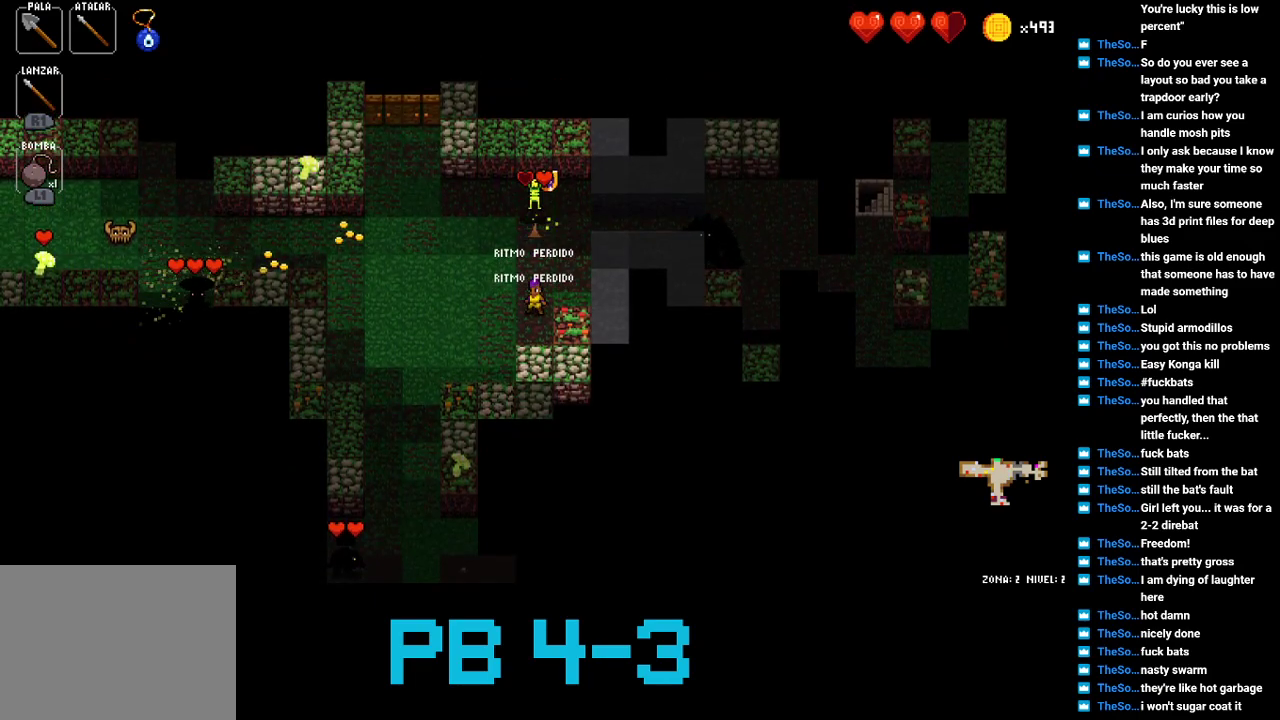
{"buttons": [], "events": [[50, "TRIANGLE", "up"], [183, "TRIANGLE", "down"], [283, "TRIANGLE", "up"], [417, "TRIANGLE", "down"], [483, "TRIANGLE", "up"]]}
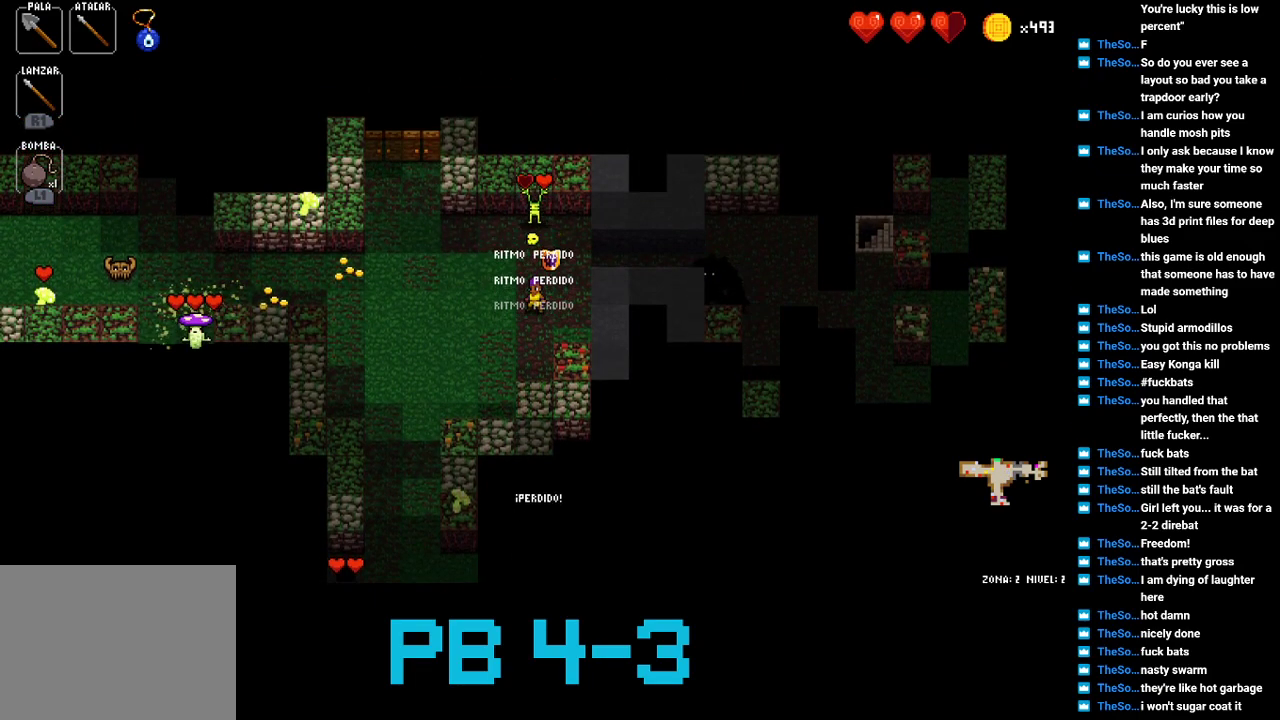
{"buttons": [], "events": [[117, "TRIANGLE", "down"], [217, "TRIANGLE", "up"], [317, "CIRCLE", "down"], [467, "CIRCLE", "up"]]}
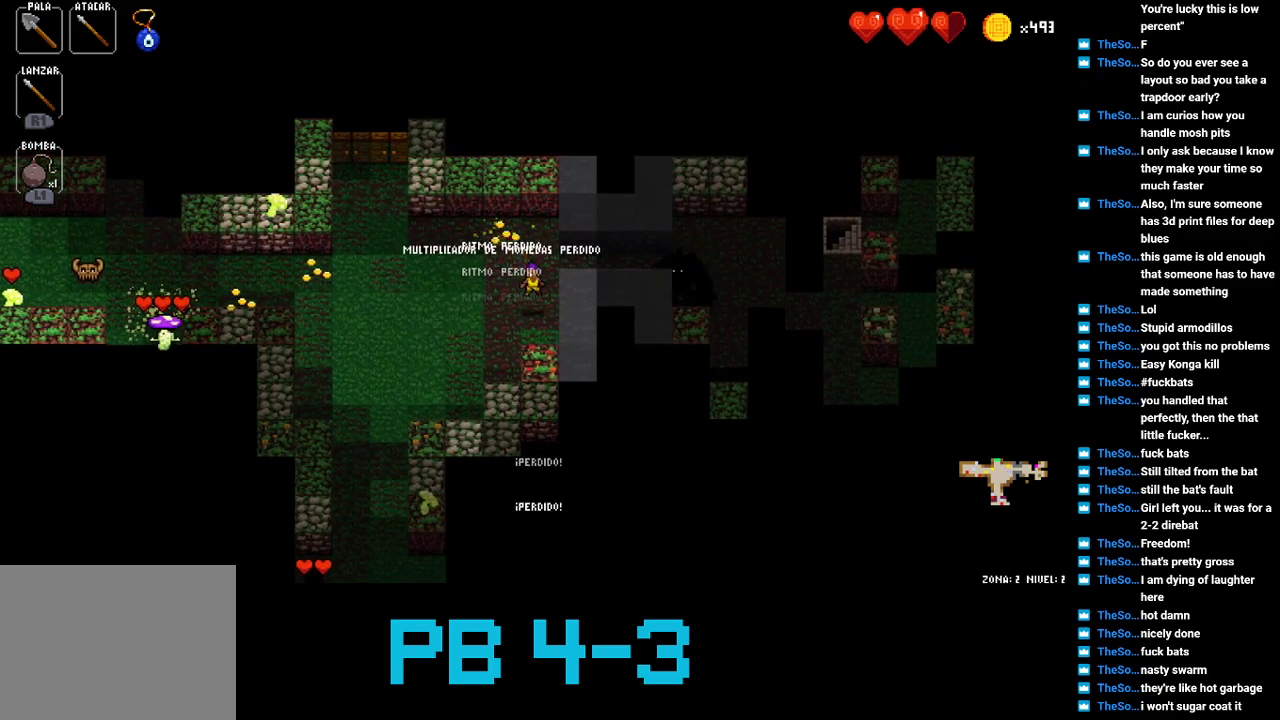
{"buttons": [], "events": [[133, "TRIANGLE", "down"], [200, "TRIANGLE", "up"], [367, "CIRCLE", "down"], [467, "CIRCLE", "up"]]}
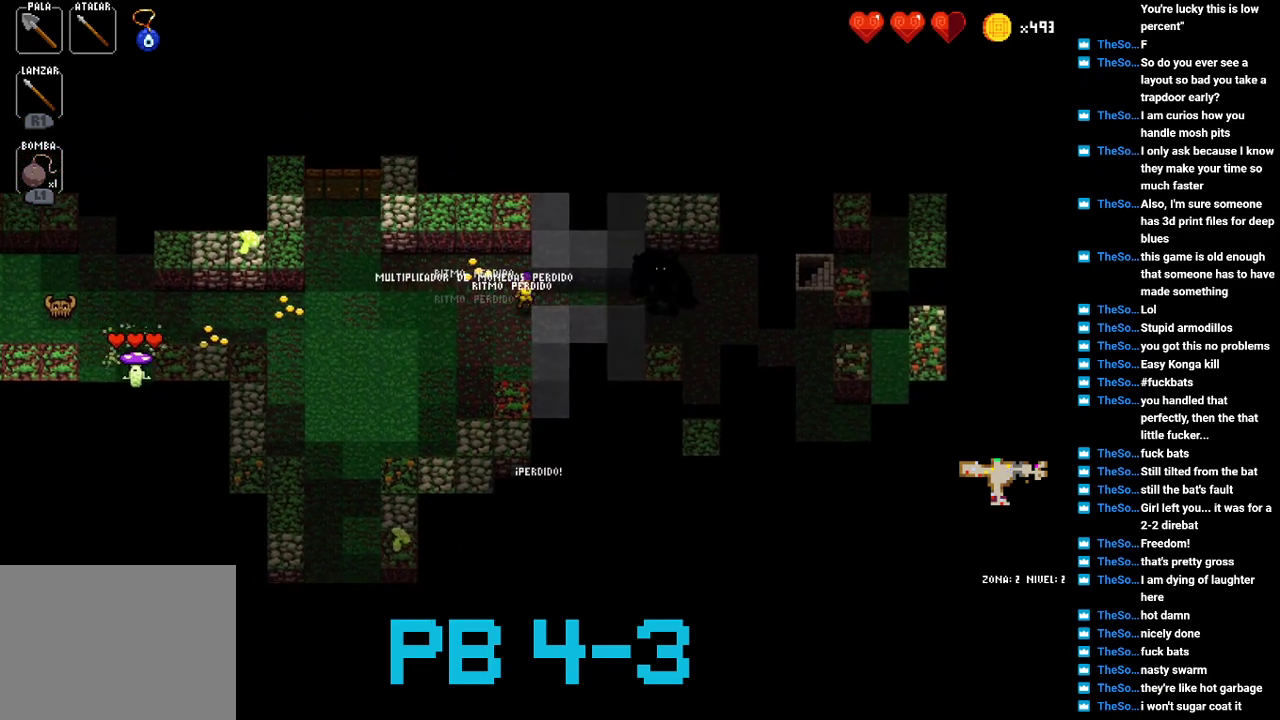
{"buttons": [], "events": [[100, "CIRCLE", "down"], [167, "CIRCLE", "up"], [317, "SQUARE", "down"], [383, "SQUARE", "up"]]}
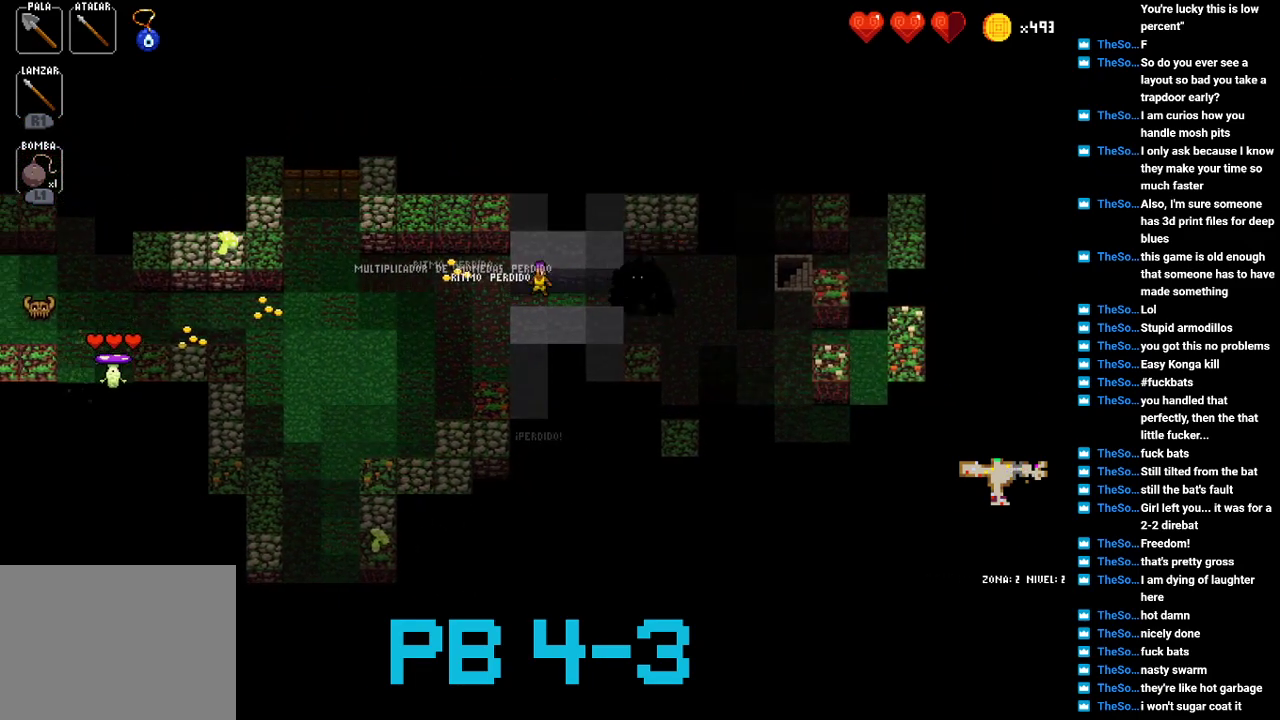
{"buttons": ["CIRCLE"], "events": [[17, "CIRCLE", "down"], [83, "CIRCLE", "up"], [217, "SQUARE", "down"], [283, "SQUARE", "up"], [417, "CIRCLE", "down"]]}